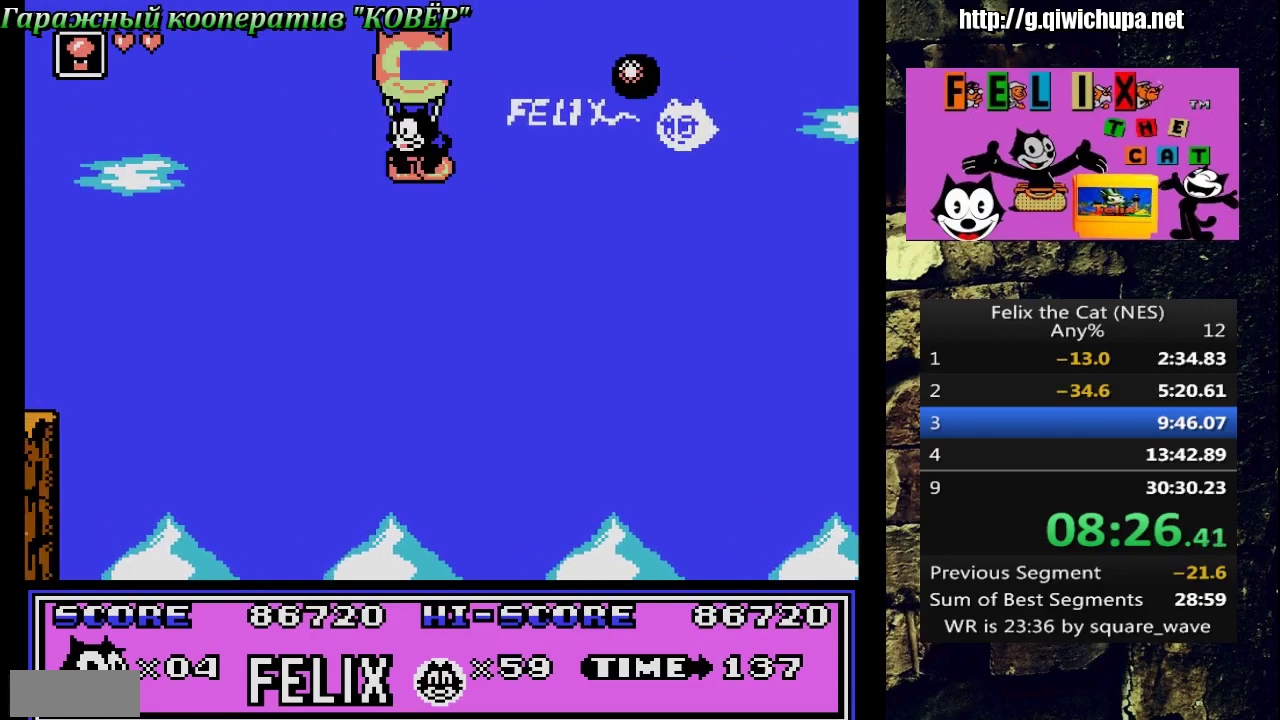
Gameplay with a controller (Nintendo layout); each line is a JSON object with the inputs held at the frame after it. "events" lists button and stick changes between this image and that frame as [ms after this image, input, new state], when the widget could be followed in between. Not read: L3 R3 SELECT.
{"buttons": [], "events": [[50, "DPAD_LEFT", "up"], [317, "DPAD_RIGHT", "down"], [467, "DPAD_RIGHT", "up"]]}
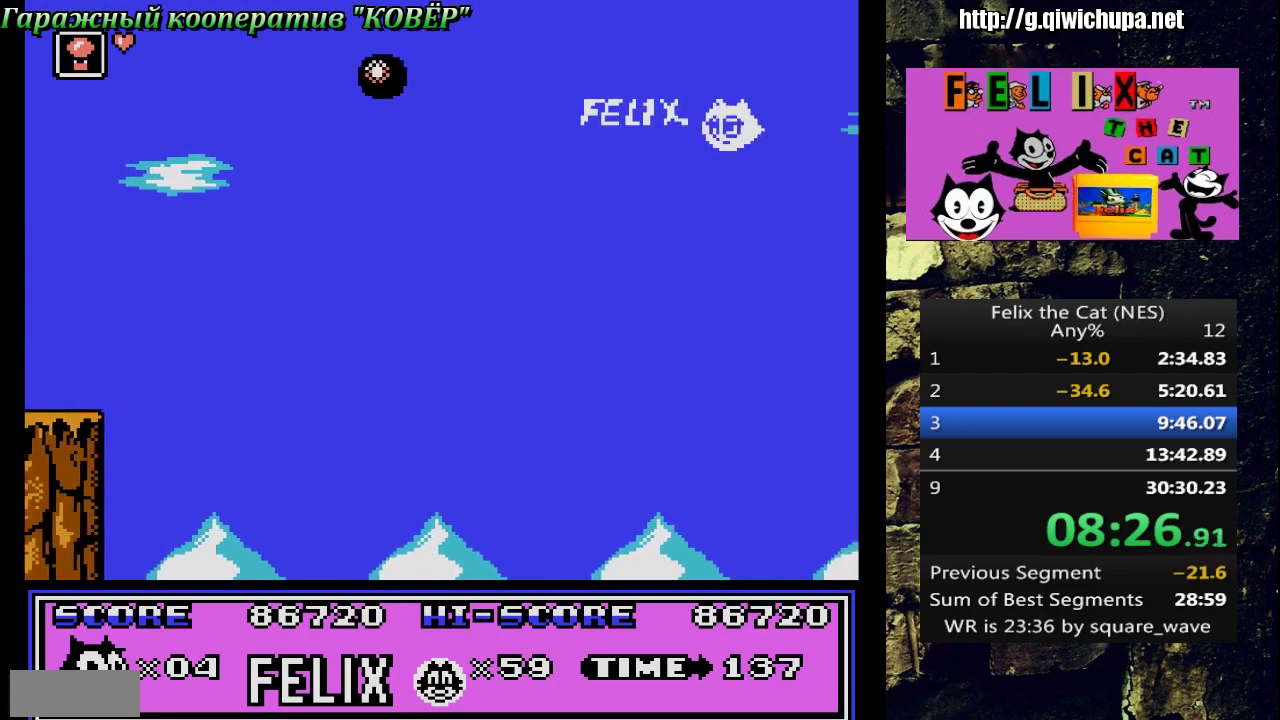
{"buttons": ["DPAD_RIGHT"], "events": [[167, "DPAD_RIGHT", "down"]]}
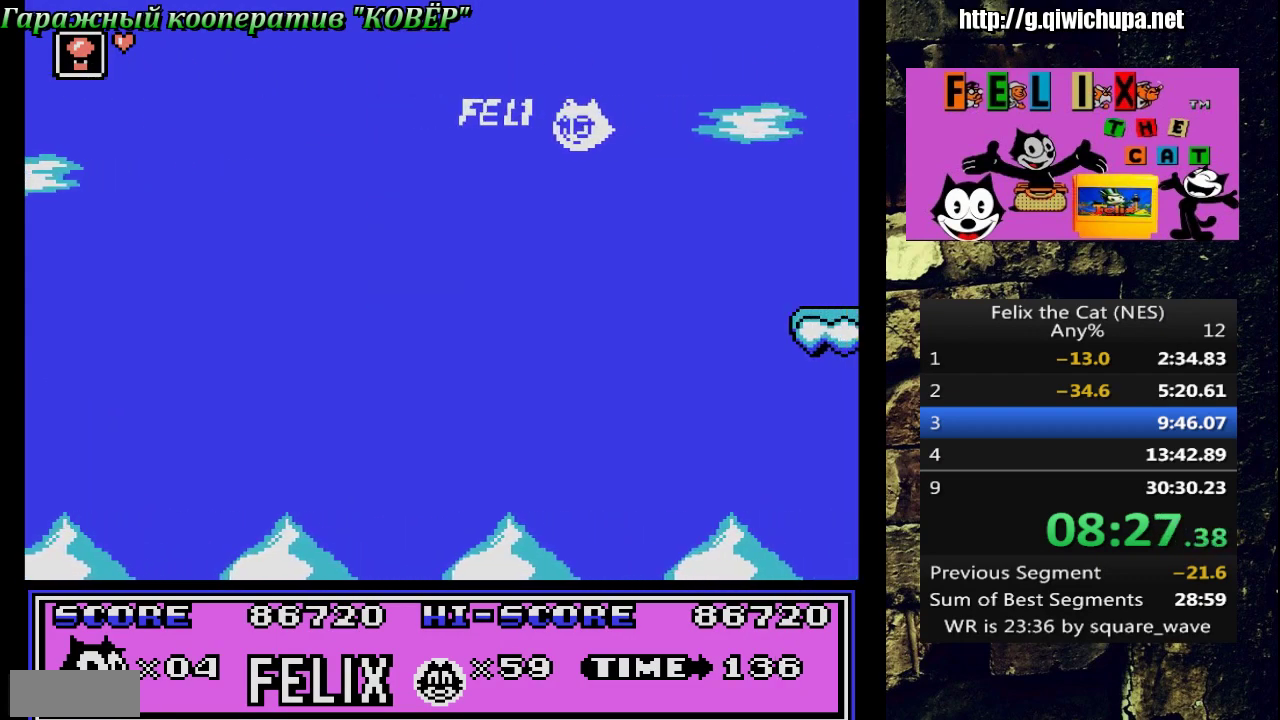
{"buttons": ["DPAD_RIGHT"], "events": []}
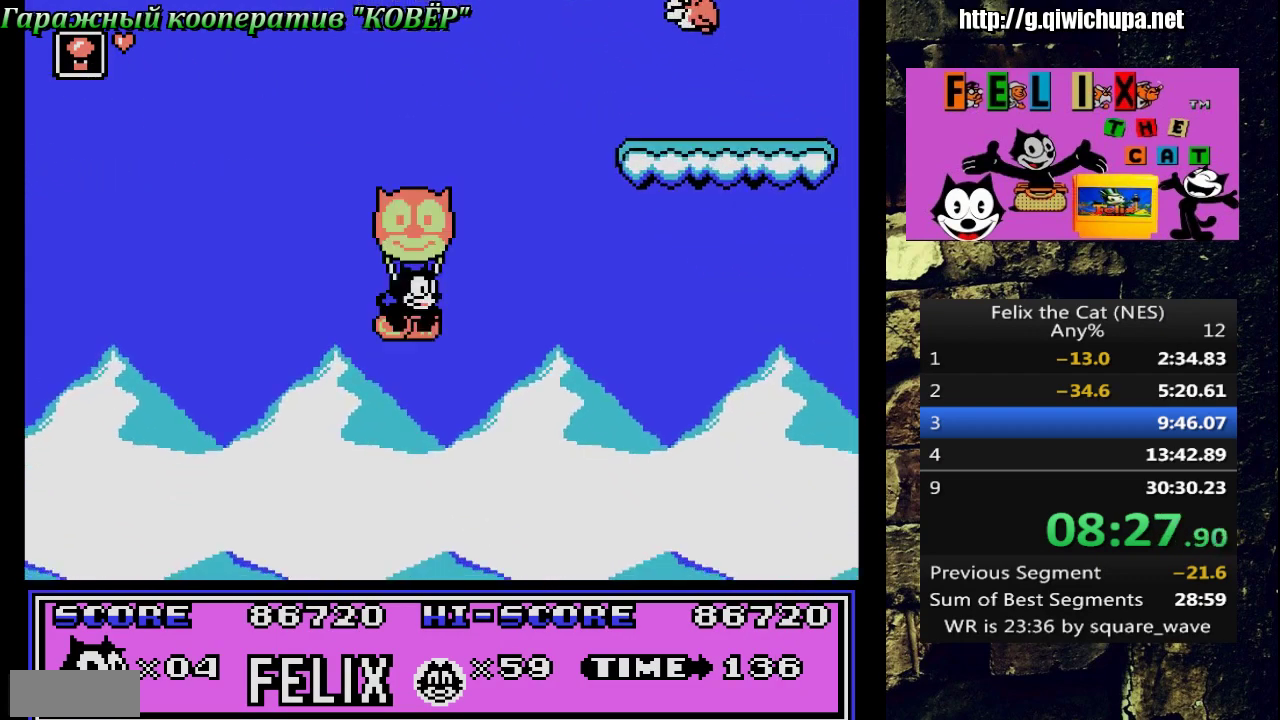
{"buttons": ["DPAD_RIGHT"], "events": []}
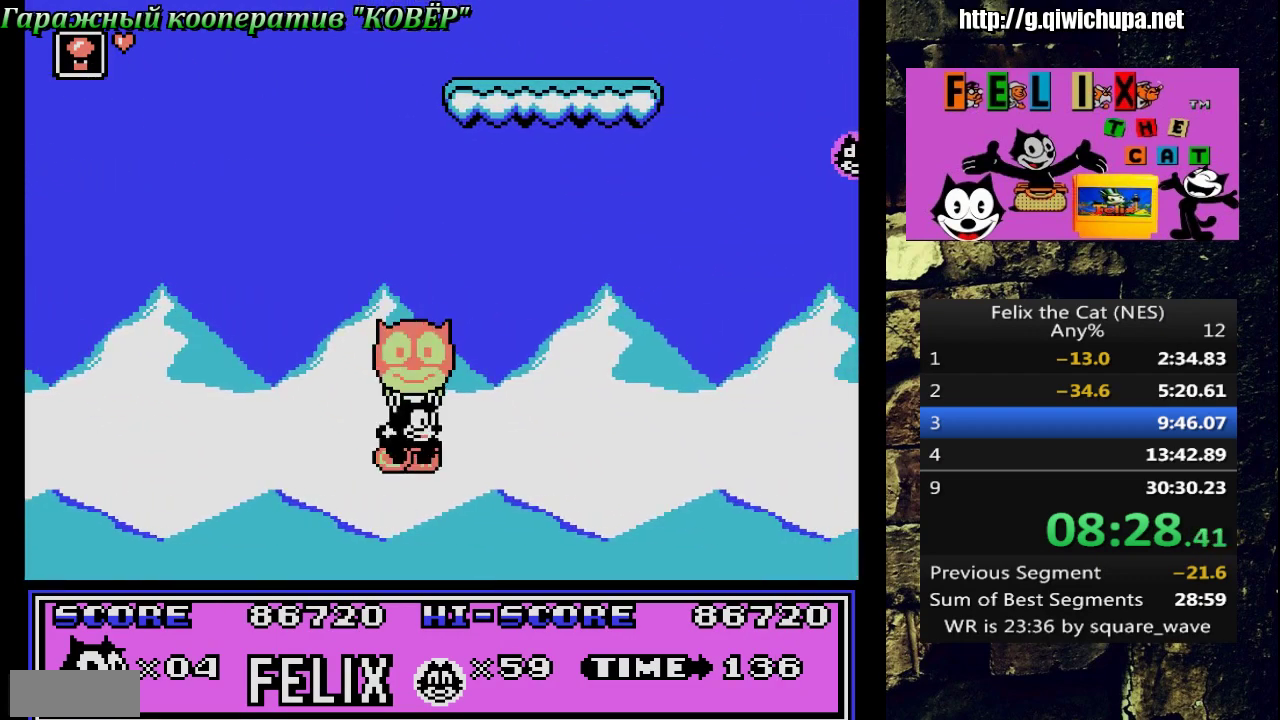
{"buttons": ["A", "DPAD_RIGHT"], "events": [[67, "A", "down"], [233, "A", "up"], [483, "A", "down"]]}
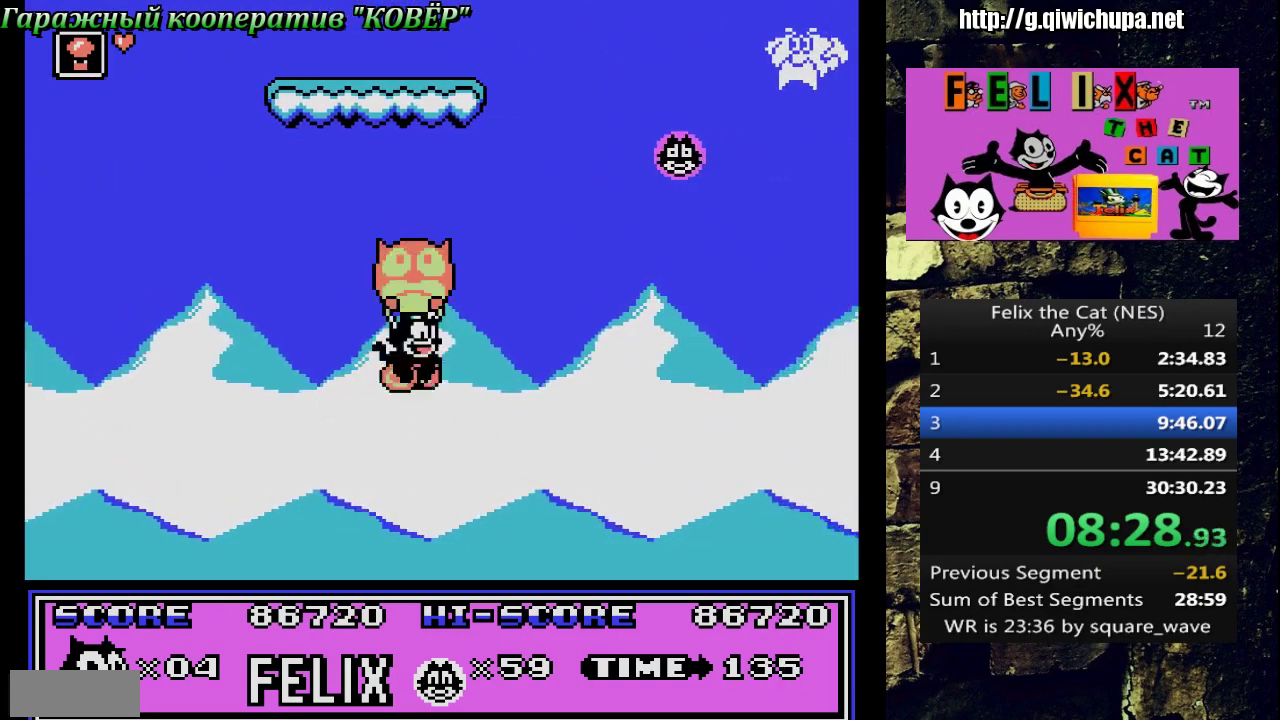
{"buttons": ["A", "DPAD_RIGHT"], "events": [[350, "A", "up"], [417, "A", "down"]]}
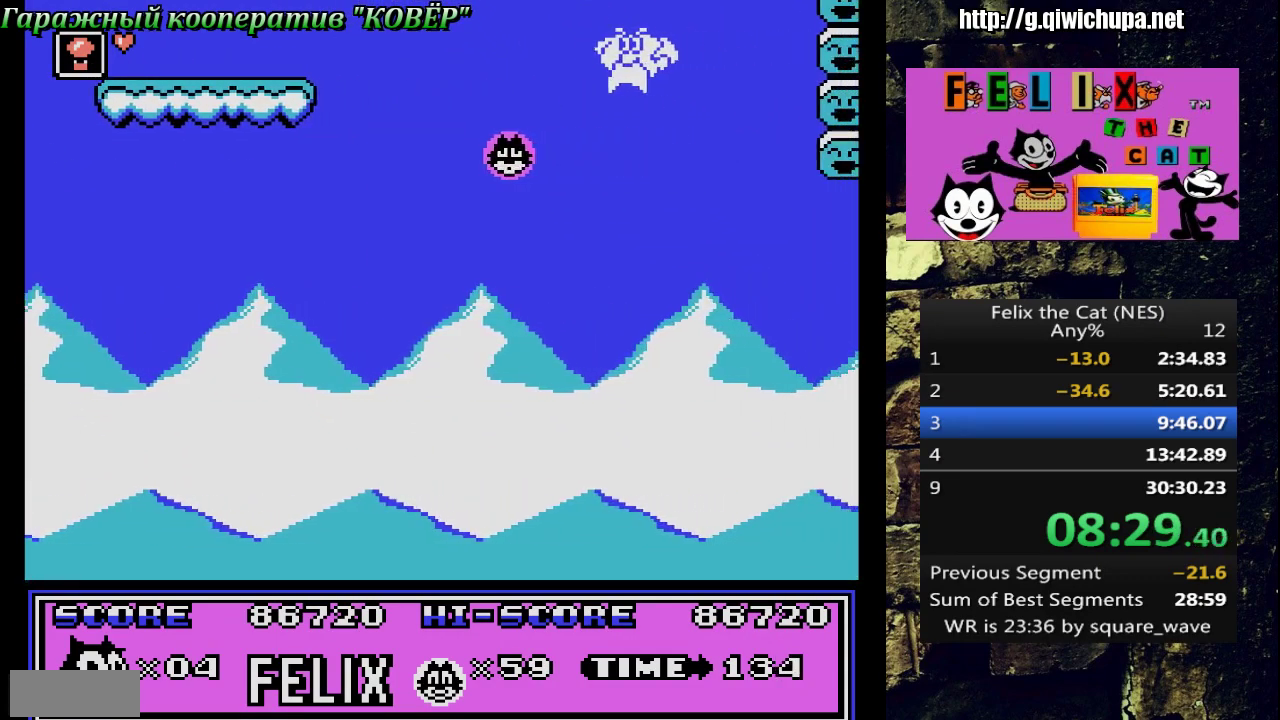
{"buttons": ["DPAD_LEFT"], "events": [[117, "A", "up"], [167, "A", "down"], [183, "DPAD_RIGHT", "up"], [283, "A", "up"], [350, "A", "down"], [483, "A", "up"], [500, "DPAD_LEFT", "down"]]}
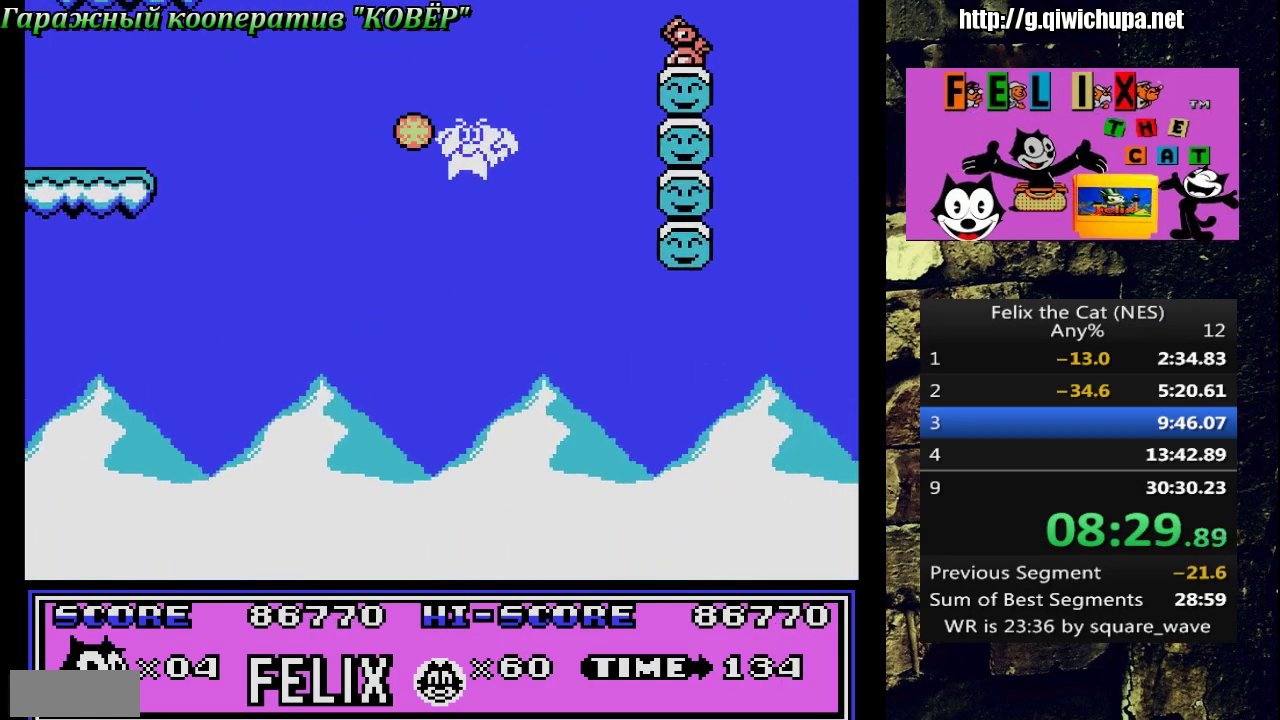
{"buttons": ["DPAD_RIGHT"], "events": [[17, "A", "down"], [167, "DPAD_LEFT", "up"], [233, "A", "up"], [417, "DPAD_RIGHT", "down"]]}
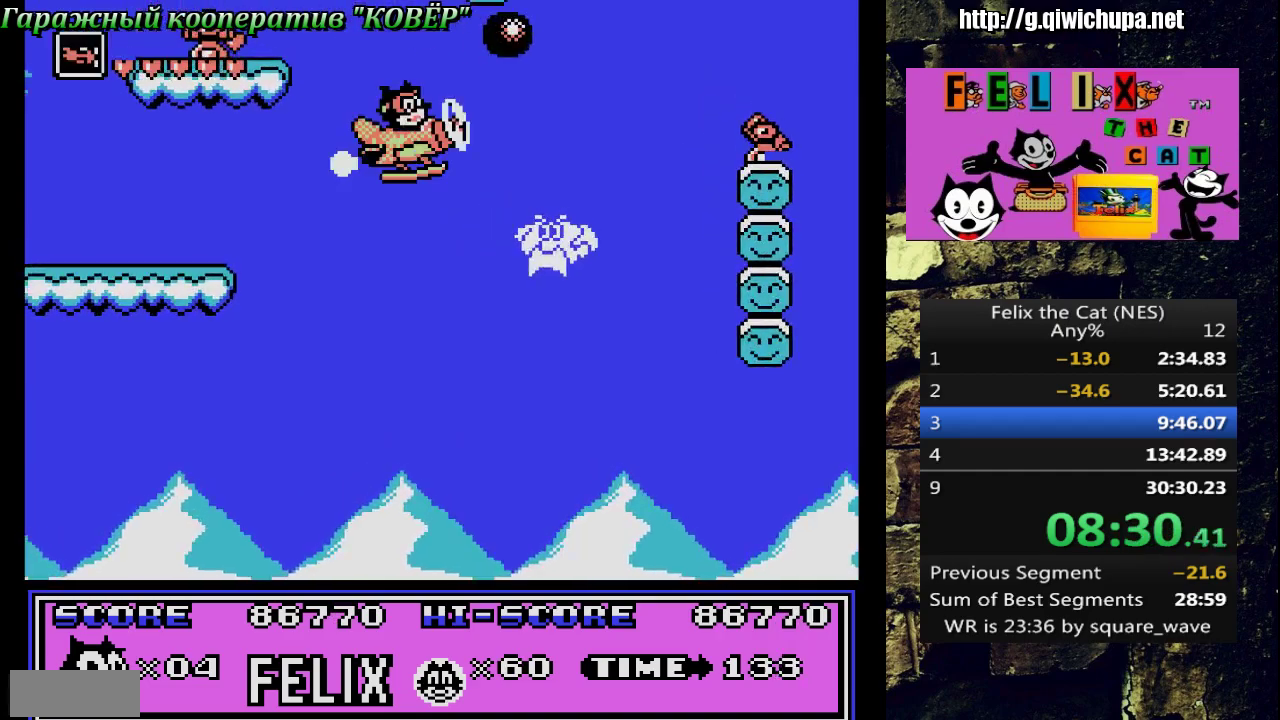
{"buttons": [], "events": [[117, "DPAD_RIGHT", "up"], [350, "DPAD_RIGHT", "down"], [383, "B", "down"], [433, "DPAD_RIGHT", "up"], [467, "B", "up"]]}
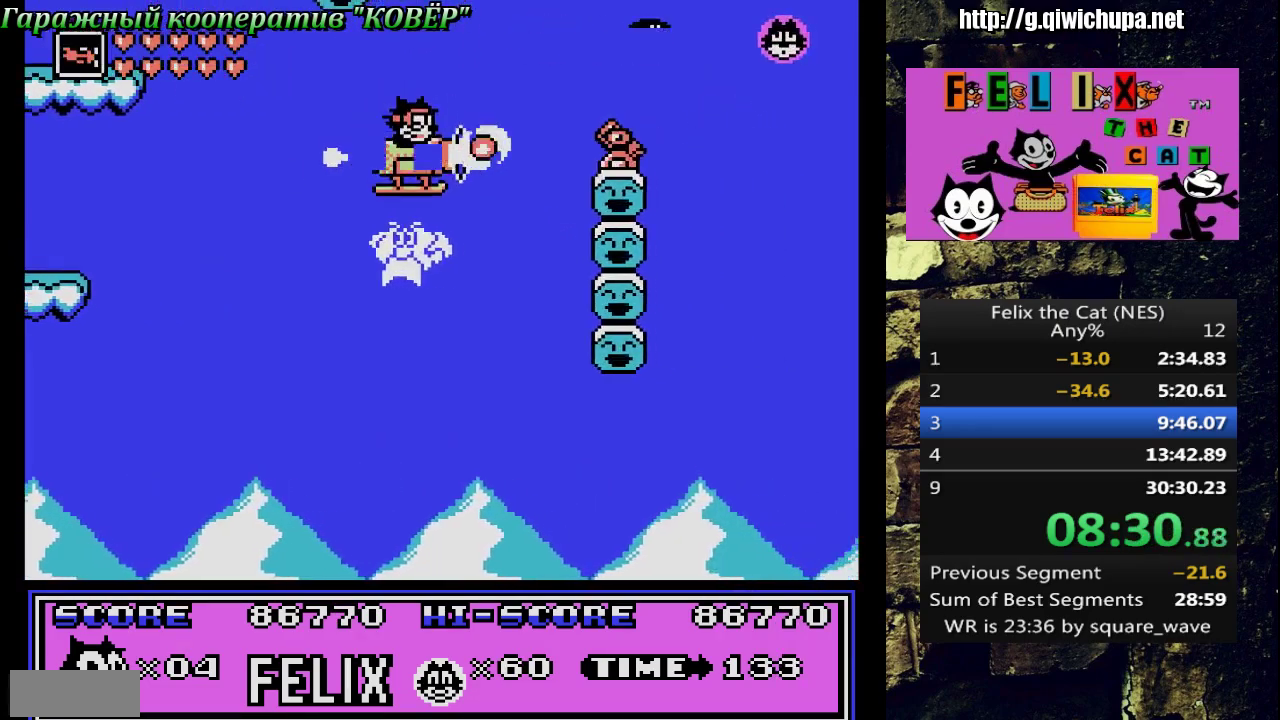
{"buttons": ["DPAD_RIGHT"], "events": [[283, "A", "down"], [317, "DPAD_RIGHT", "down"], [467, "A", "up"]]}
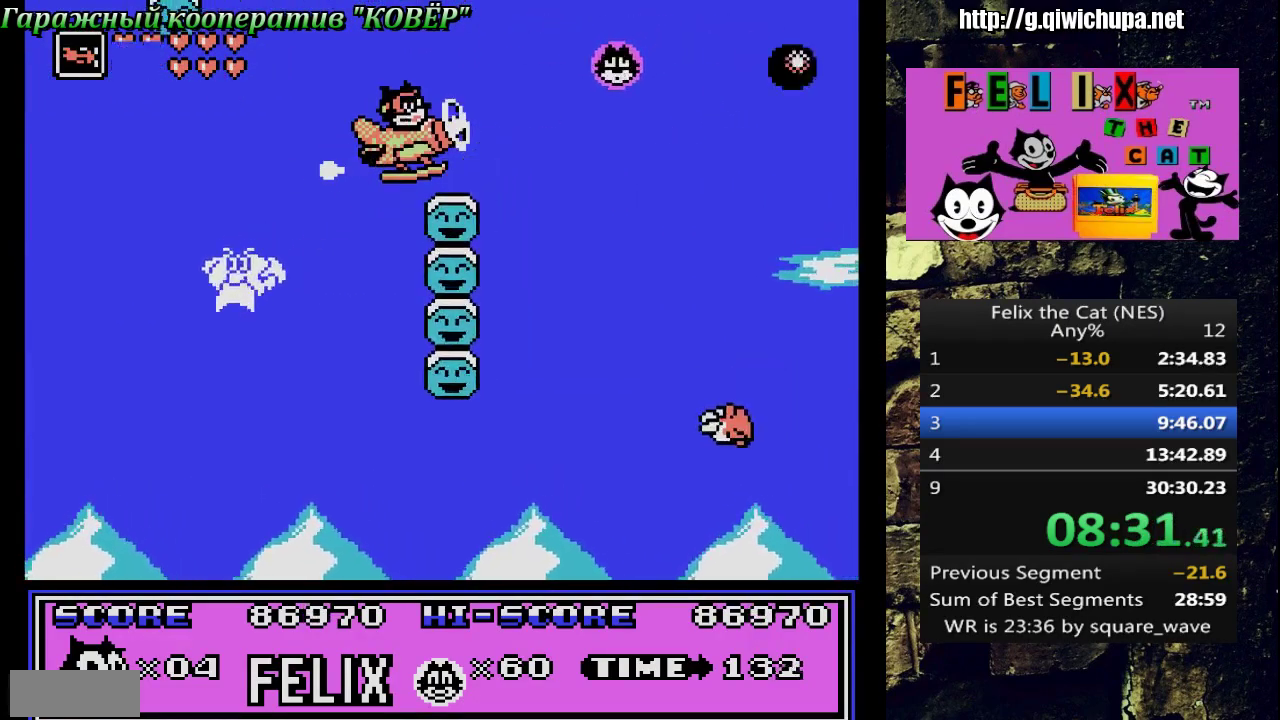
{"buttons": ["DPAD_RIGHT"], "events": []}
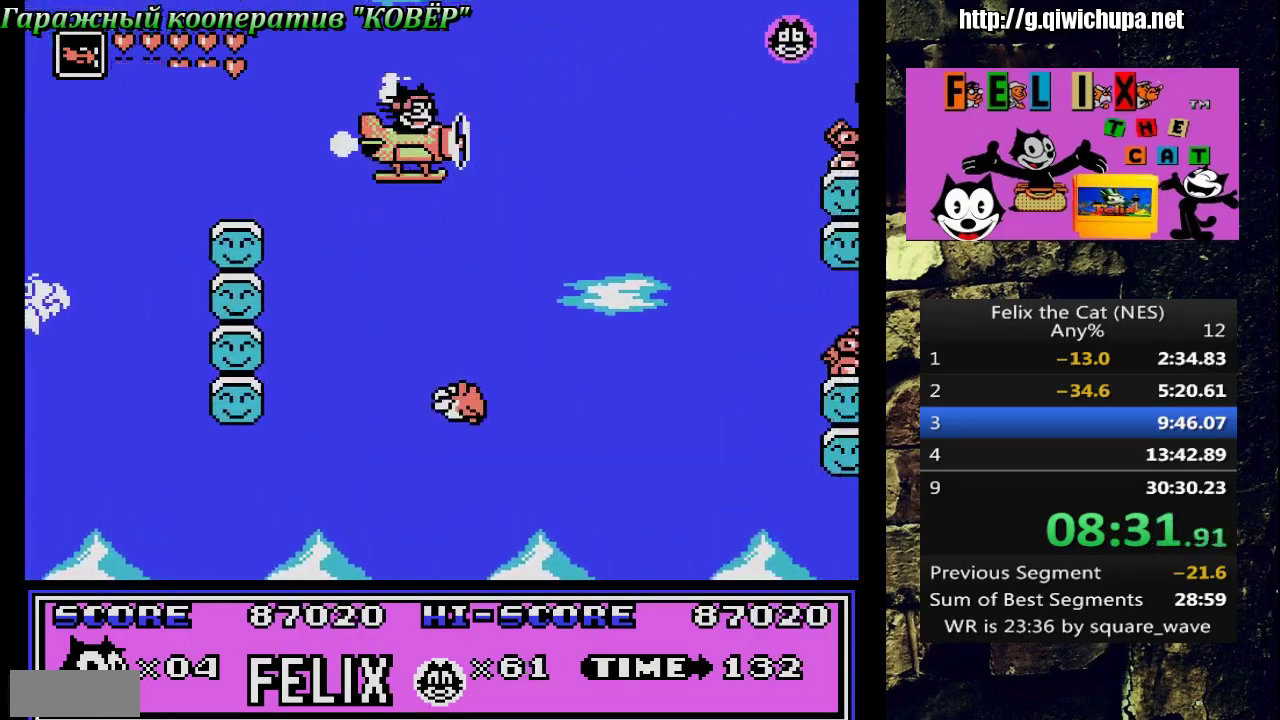
{"buttons": [], "events": [[433, "DPAD_RIGHT", "up"]]}
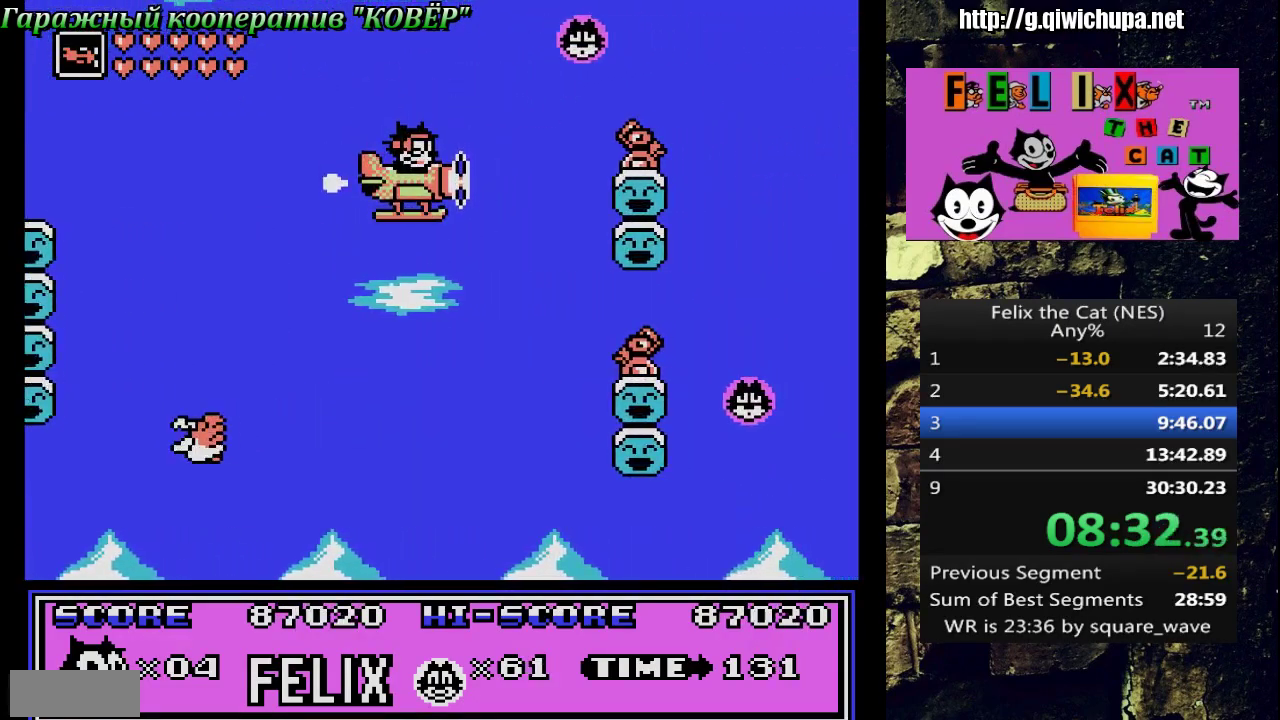
{"buttons": ["DPAD_RIGHT"], "events": [[17, "DPAD_LEFT", "down"], [283, "DPAD_LEFT", "up"], [367, "DPAD_RIGHT", "down"]]}
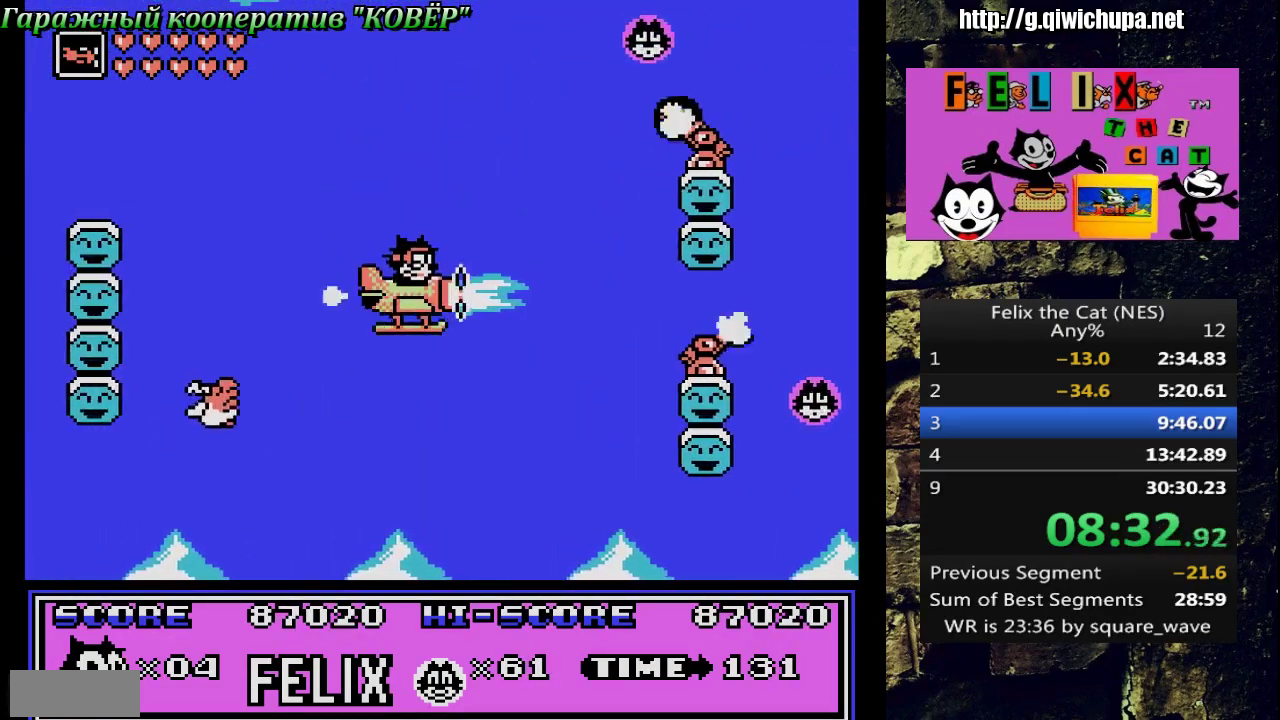
{"buttons": ["DPAD_RIGHT"], "events": [[117, "B", "down"], [250, "B", "up"]]}
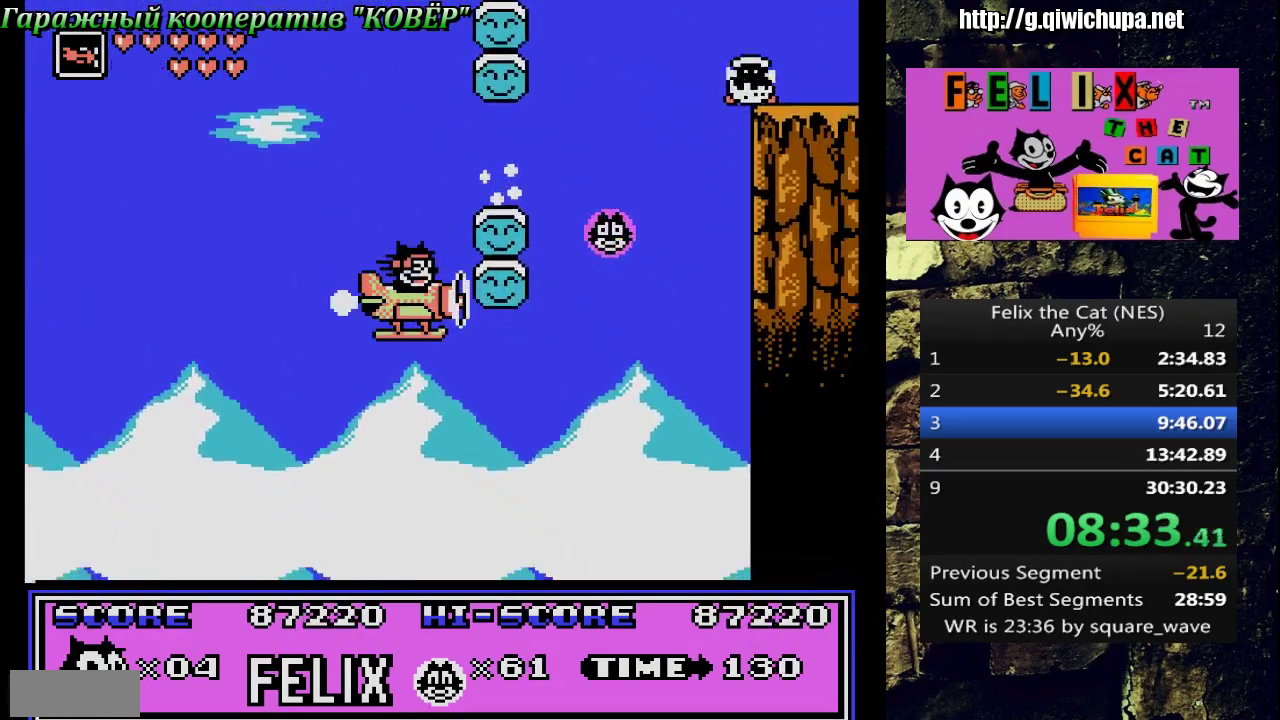
{"buttons": ["A"], "events": [[317, "A", "down"], [467, "DPAD_RIGHT", "up"]]}
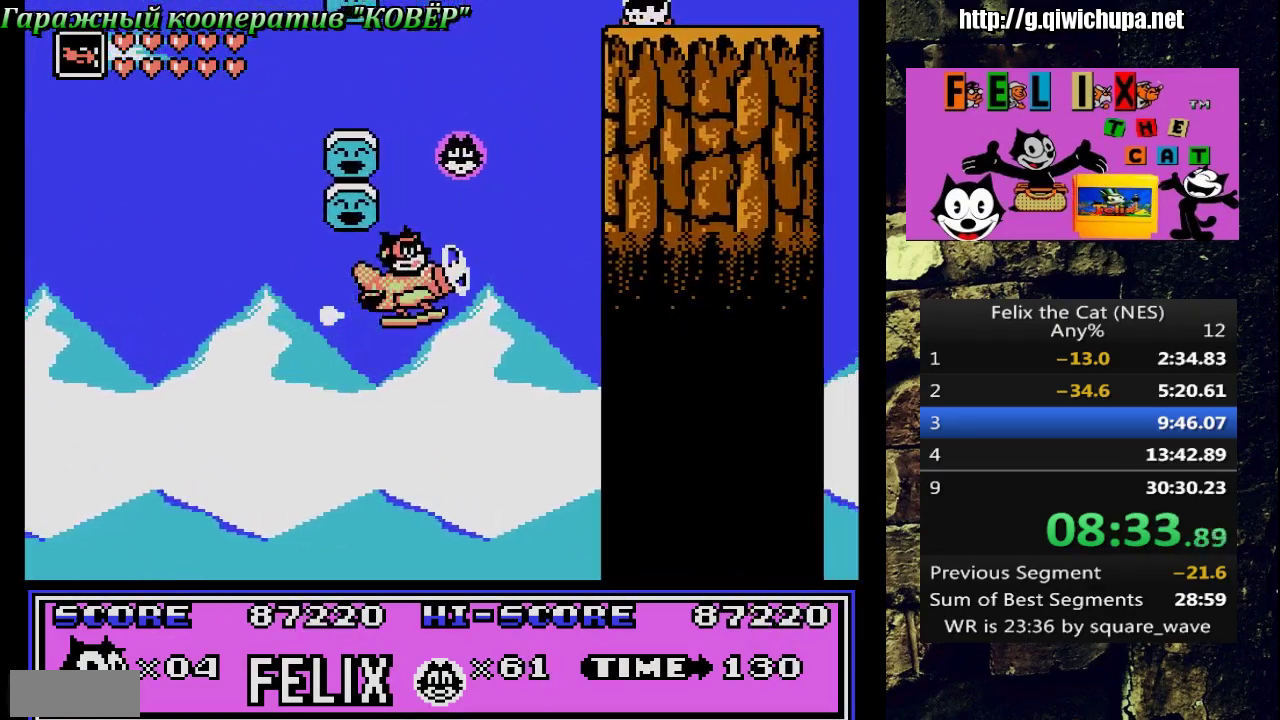
{"buttons": ["A"], "events": [[50, "A", "up"], [117, "A", "down"], [117, "DPAD_LEFT", "down"], [267, "DPAD_LEFT", "up"], [317, "A", "up"], [383, "A", "down"]]}
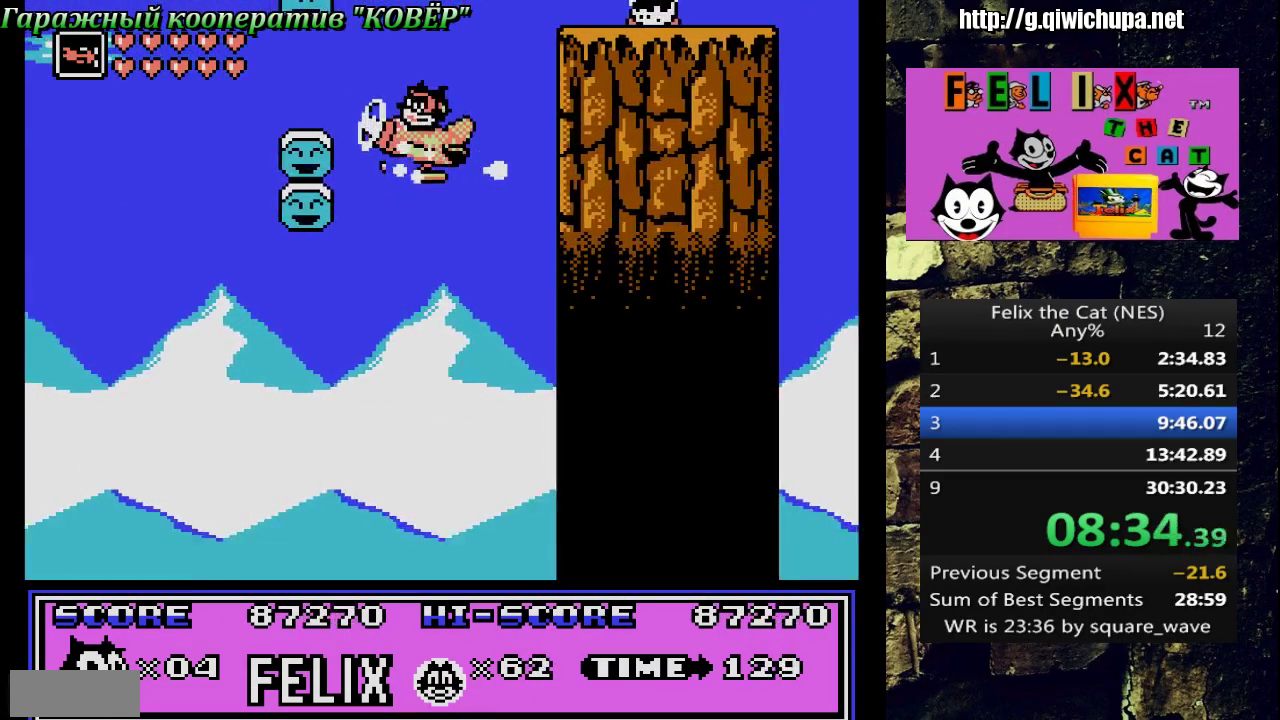
{"buttons": ["B", "DPAD_RIGHT"], "events": [[50, "A", "up"], [133, "A", "down"], [267, "DPAD_RIGHT", "down"], [400, "A", "up"], [483, "B", "down"]]}
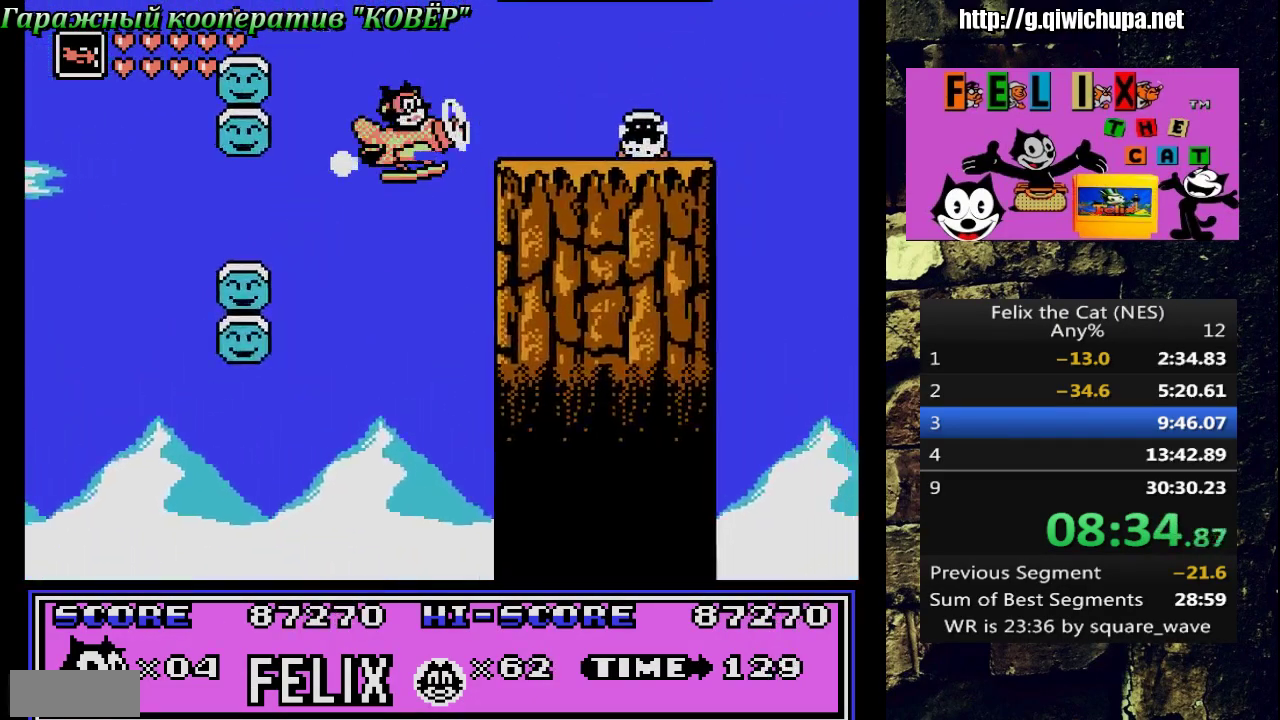
{"buttons": ["DPAD_RIGHT"], "events": [[100, "B", "up"]]}
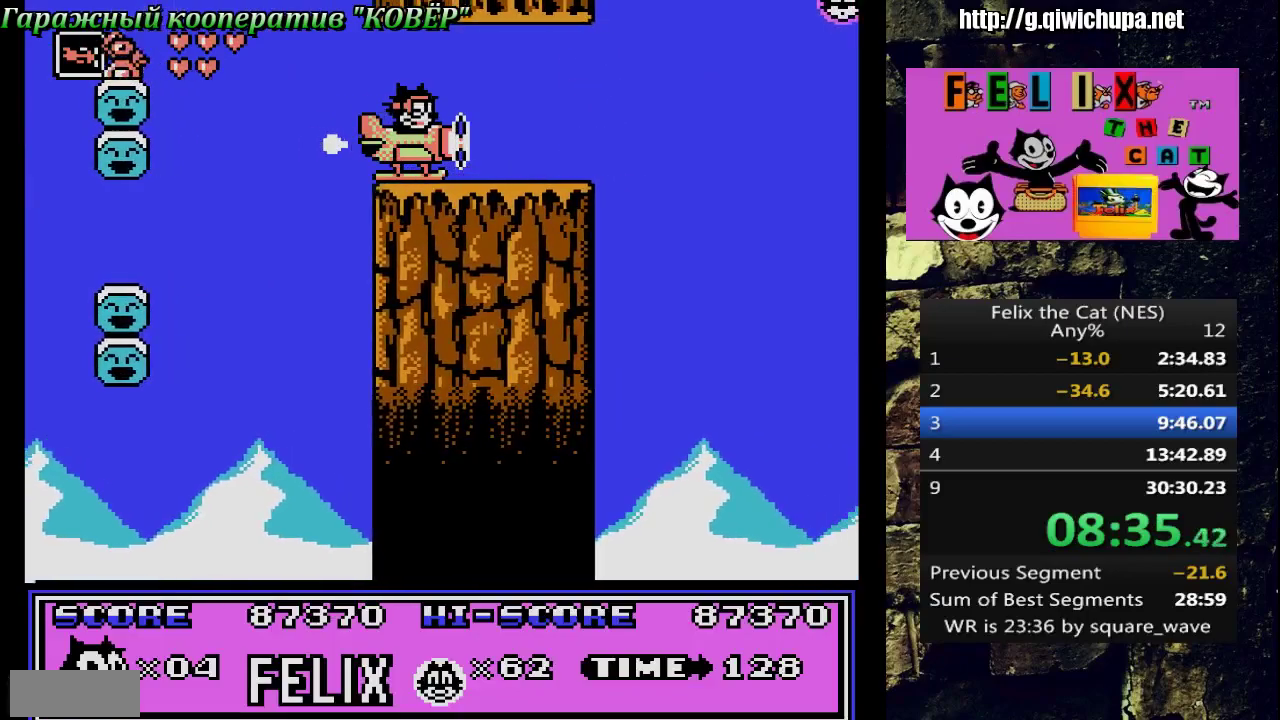
{"buttons": ["DPAD_RIGHT"], "events": []}
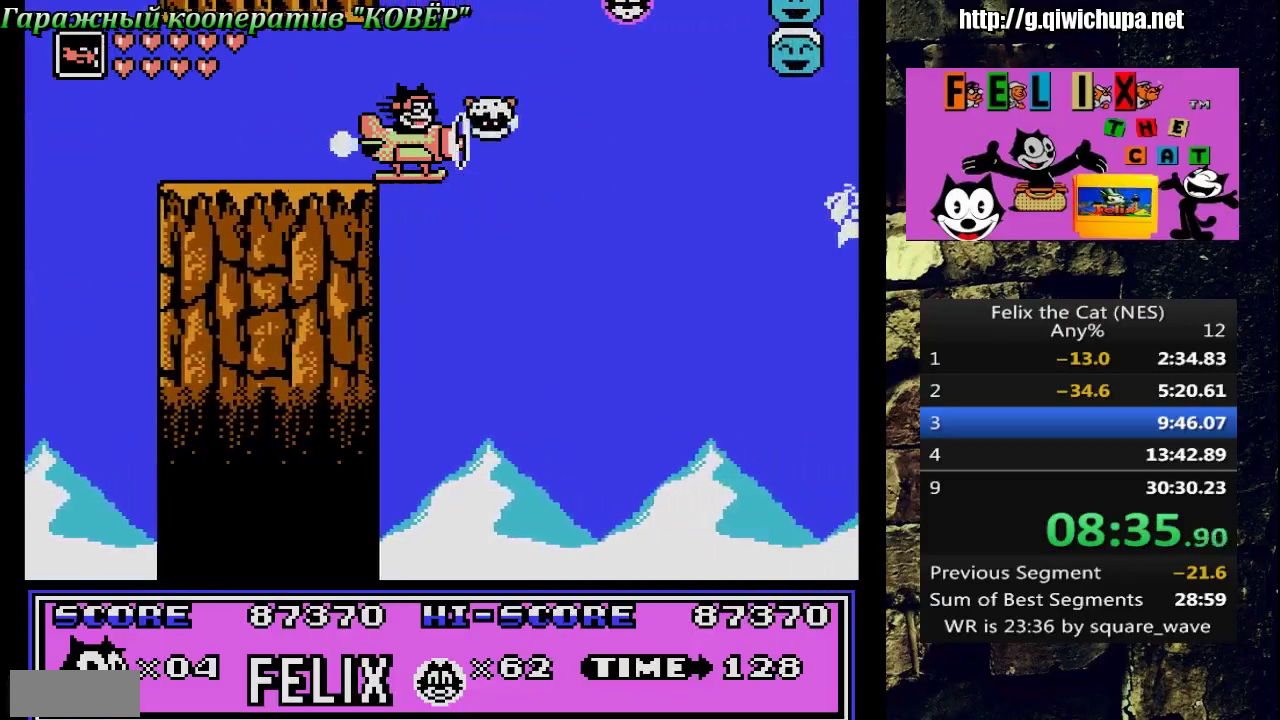
{"buttons": ["DPAD_RIGHT"], "events": []}
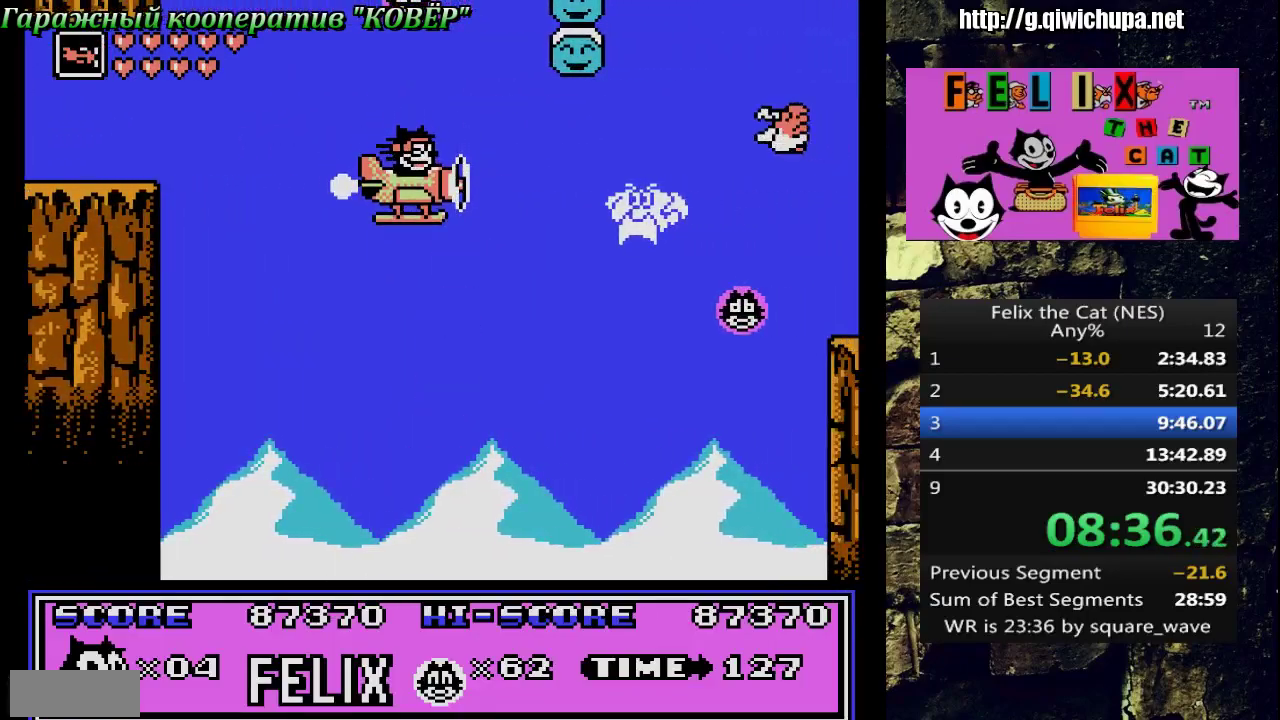
{"buttons": ["DPAD_RIGHT"], "events": []}
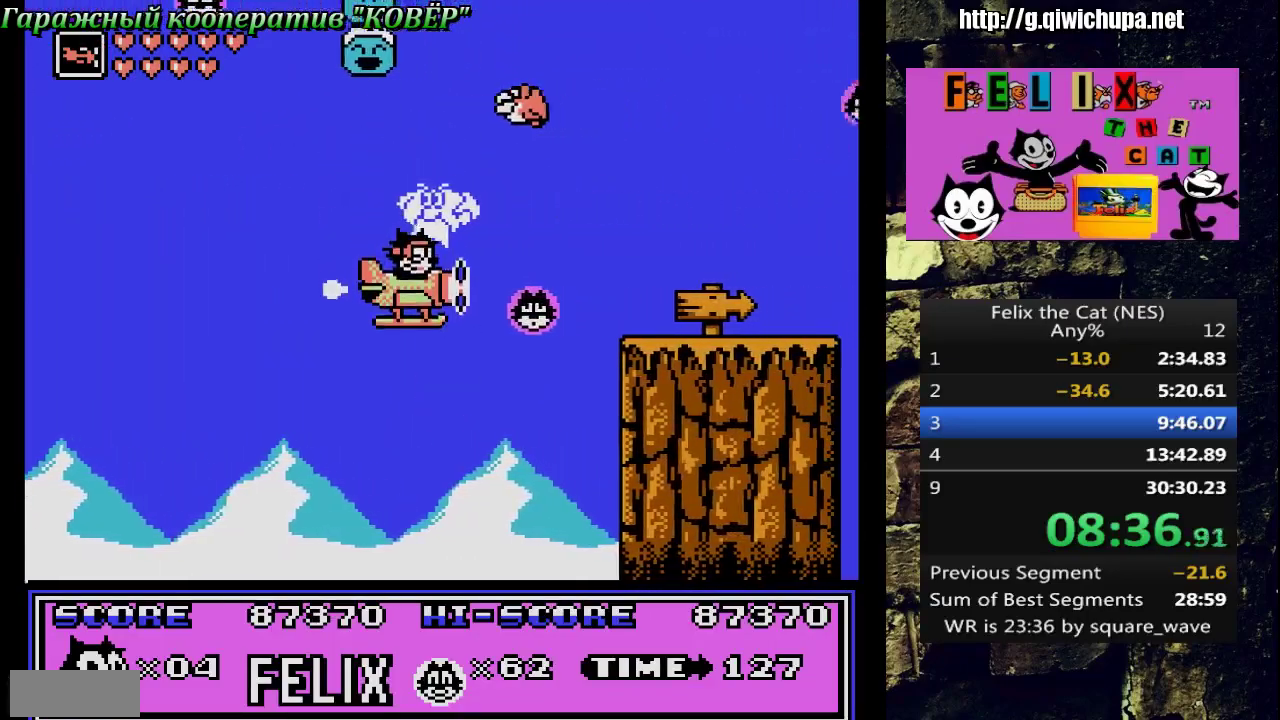
{"buttons": ["DPAD_RIGHT"], "events": [[150, "A", "down"], [250, "A", "up"]]}
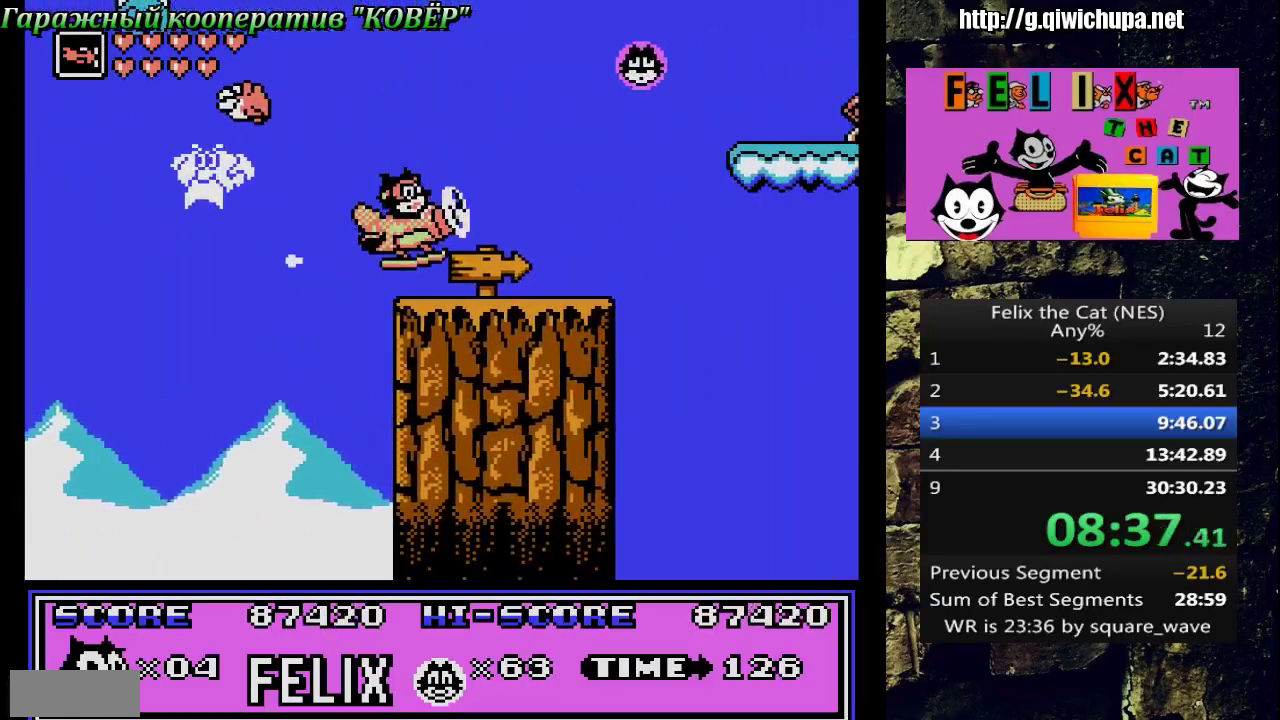
{"buttons": ["DPAD_RIGHT"], "events": []}
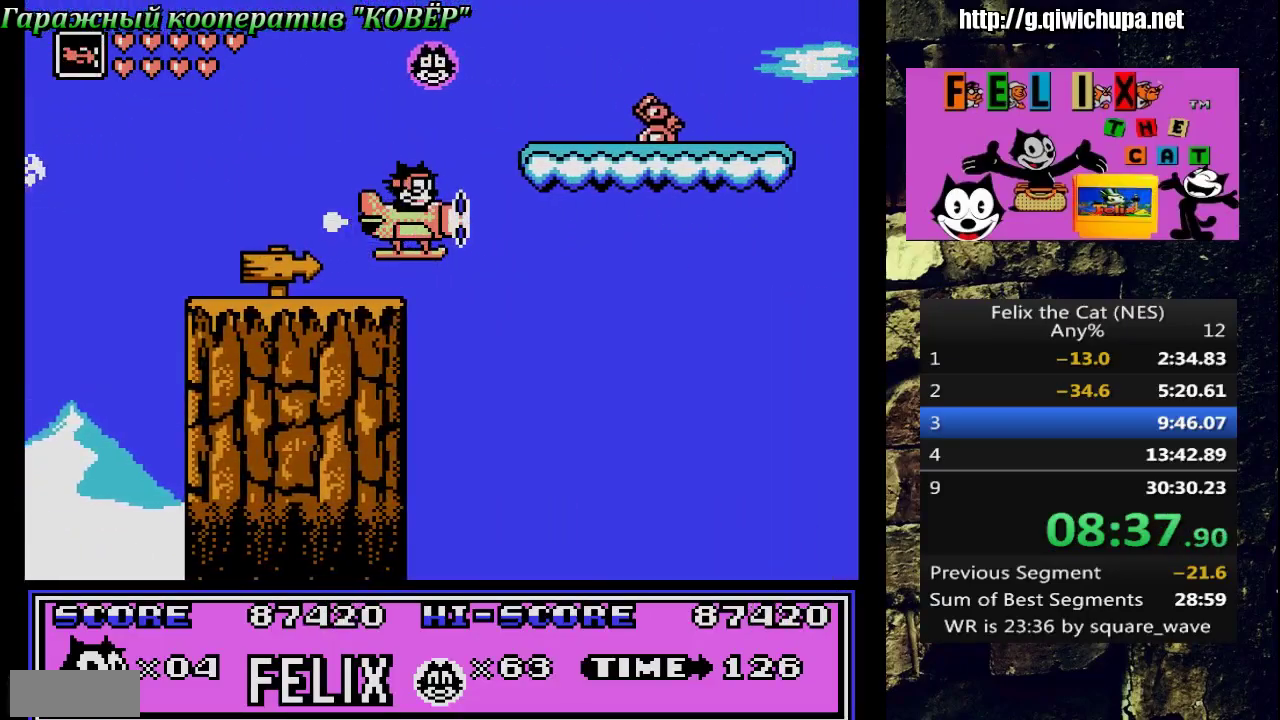
{"buttons": ["DPAD_RIGHT"], "events": []}
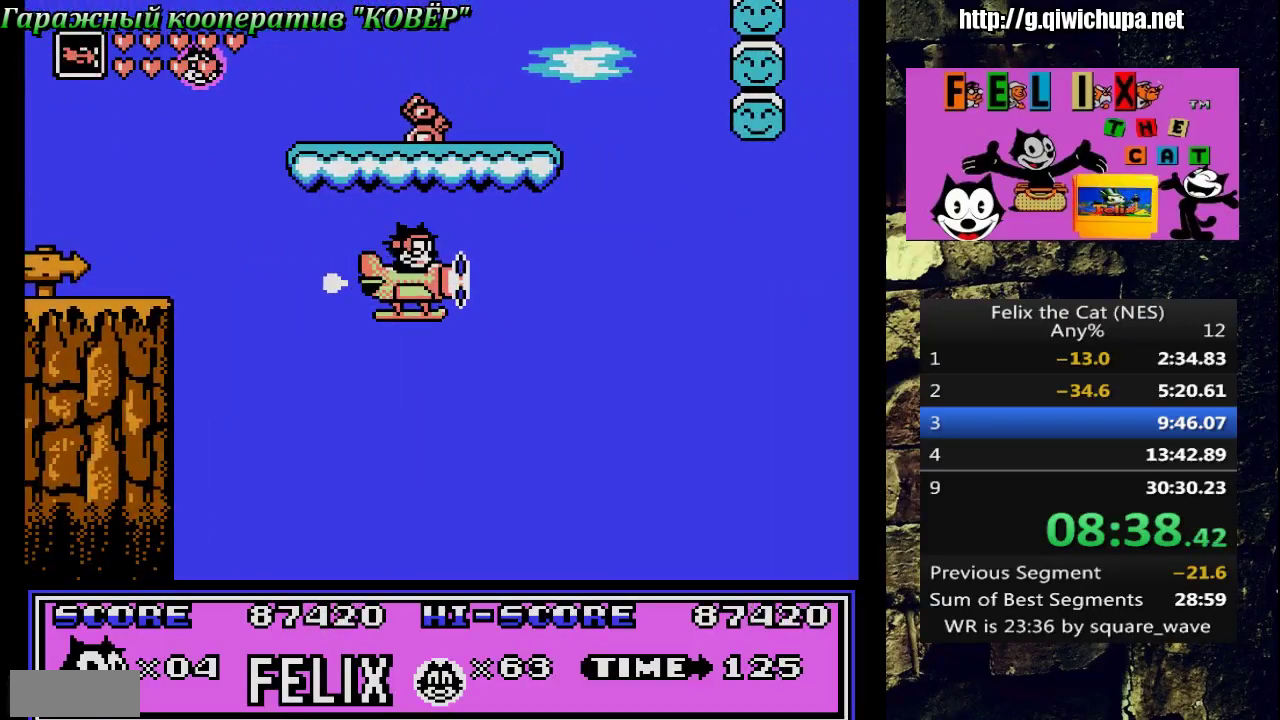
{"buttons": ["DPAD_RIGHT"], "events": []}
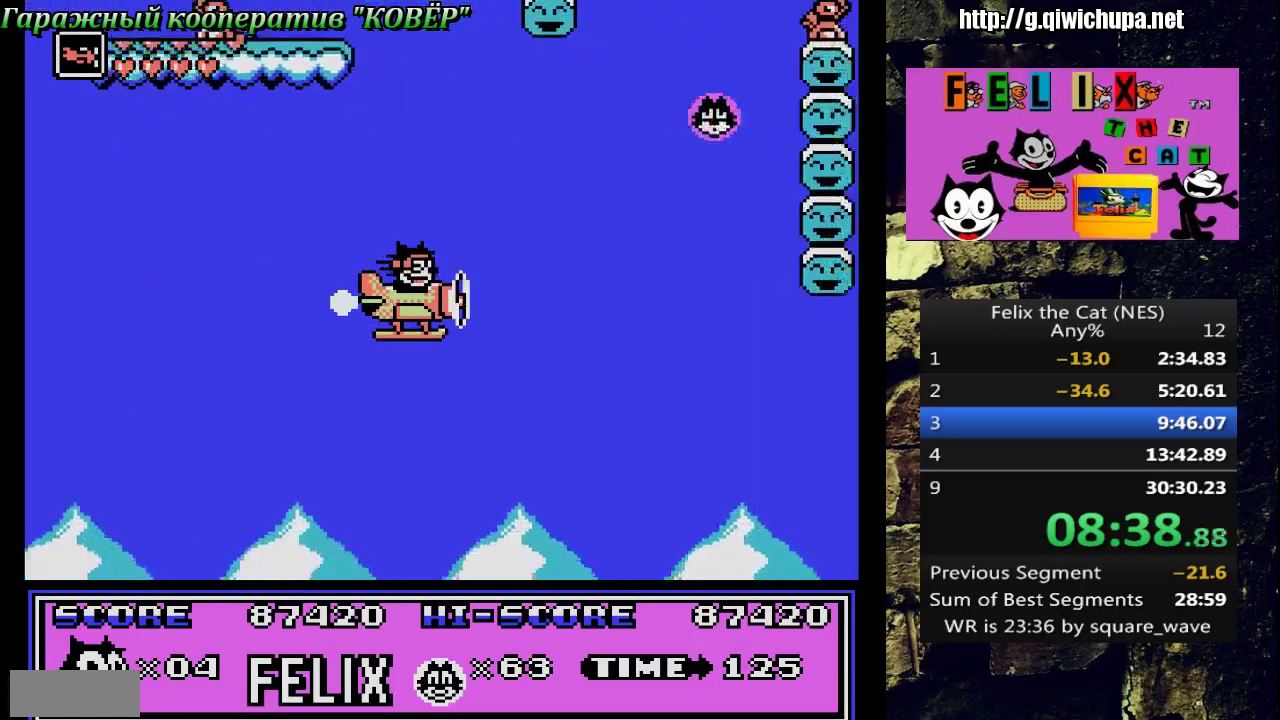
{"buttons": ["DPAD_RIGHT"], "events": [[200, "A", "down"], [300, "A", "up"]]}
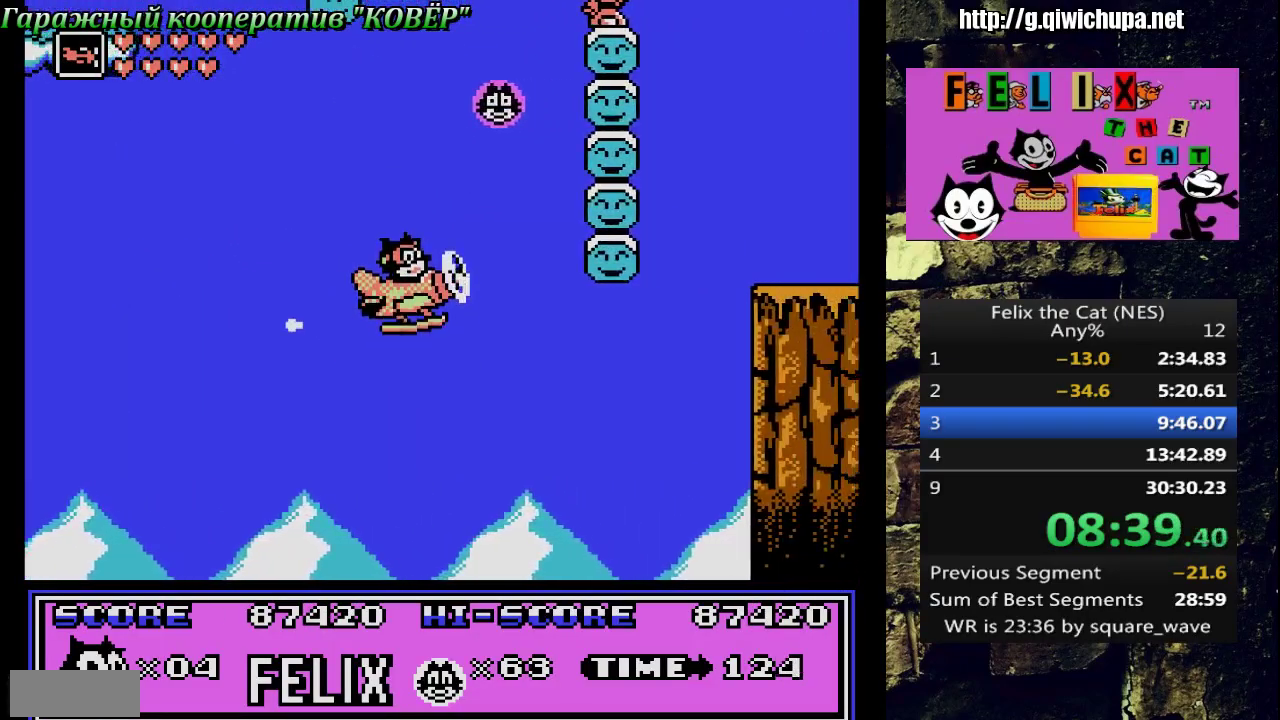
{"buttons": ["DPAD_RIGHT"], "events": []}